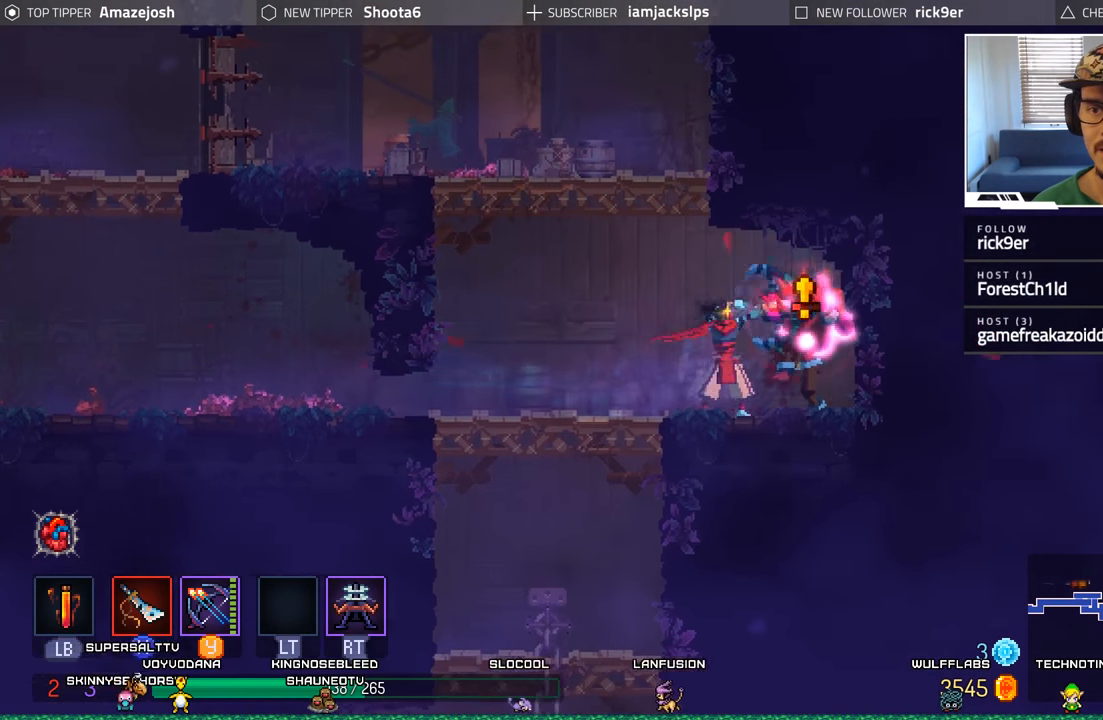
Gameplay with a controller (Xbox layout); each line is a JSON object with the inputs held at the frame after it. "events" lists button and stick changes between this image and that frame as [ms after this image, input, new state], when the widget could be followed in between.
{"buttons": ["DPAD_RIGHT"], "left_stick": "center", "right_stick": "center", "events": [[33, "X", "down"], [133, "X", "up"], [200, "X", "down"], [300, "X", "up"], [367, "X", "down"], [450, "X", "up"]]}
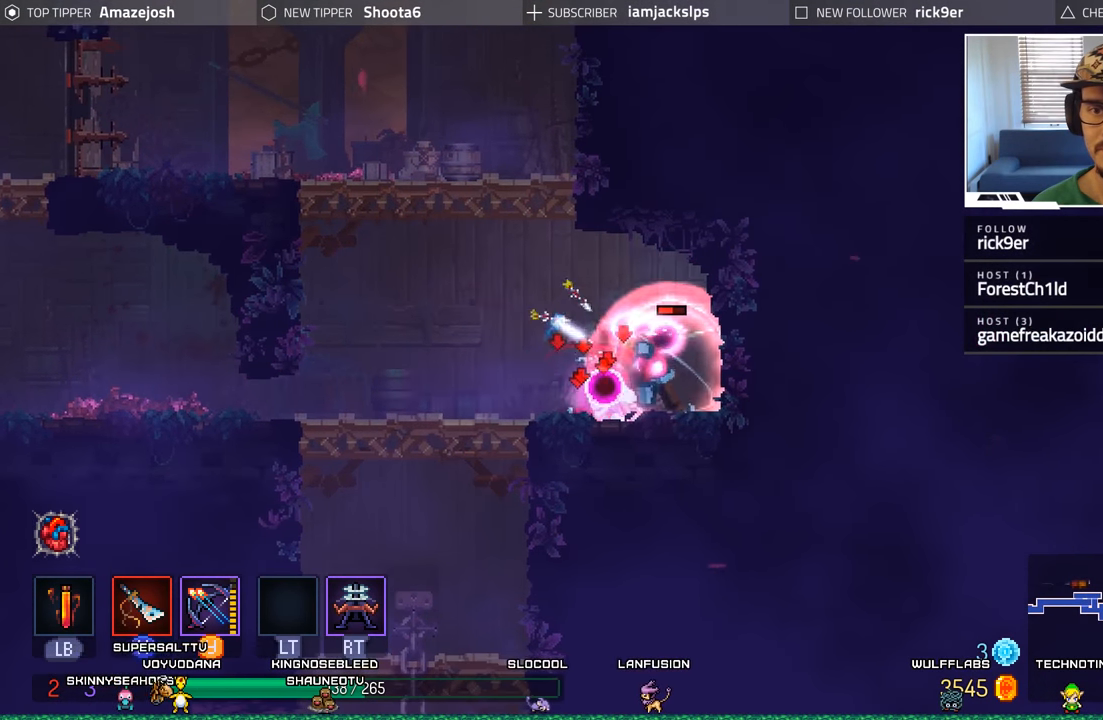
{"buttons": ["B", "DPAD_LEFT"], "left_stick": "center", "right_stick": "center", "events": [[33, "X", "down"], [150, "X", "up"], [217, "X", "down"], [333, "X", "up"], [400, "DPAD_RIGHT", "up"], [450, "DPAD_LEFT", "down"], [500, "B", "down"]]}
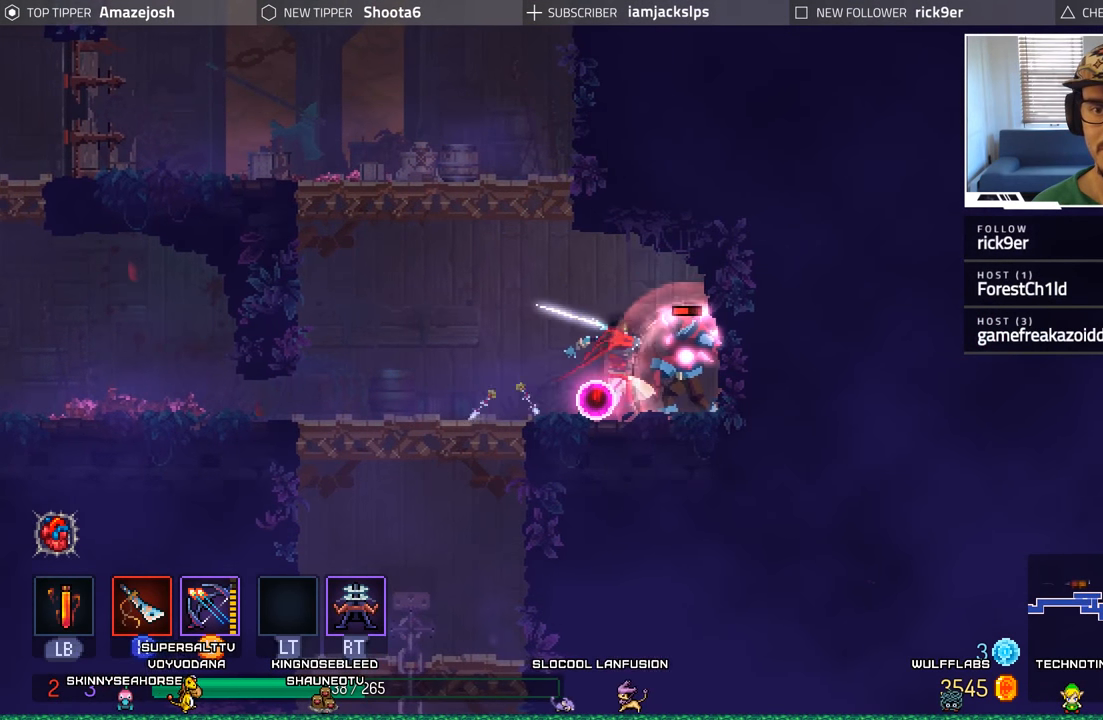
{"buttons": [], "left_stick": "center", "right_stick": "center", "events": [[150, "B", "up"], [217, "B", "down"], [317, "B", "up"], [467, "DPAD_LEFT", "up"]]}
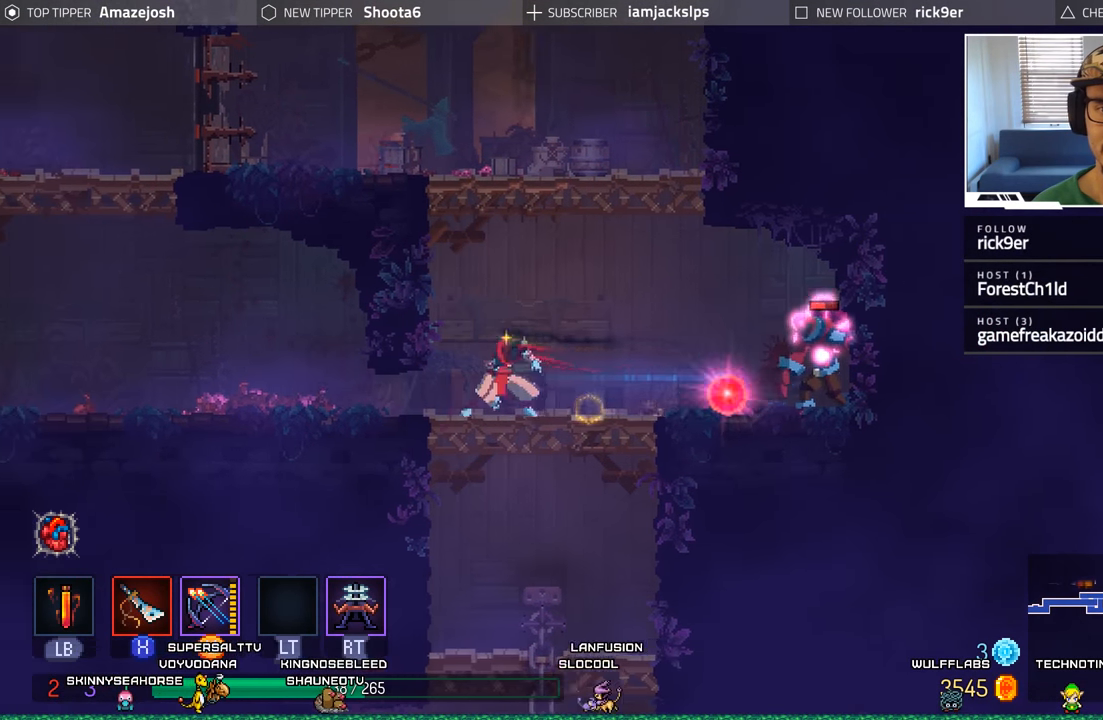
{"buttons": [], "left_stick": "center", "right_stick": "center", "events": [[317, "DPAD_RIGHT", "down"], [350, "DPAD_RIGHT", "up"]]}
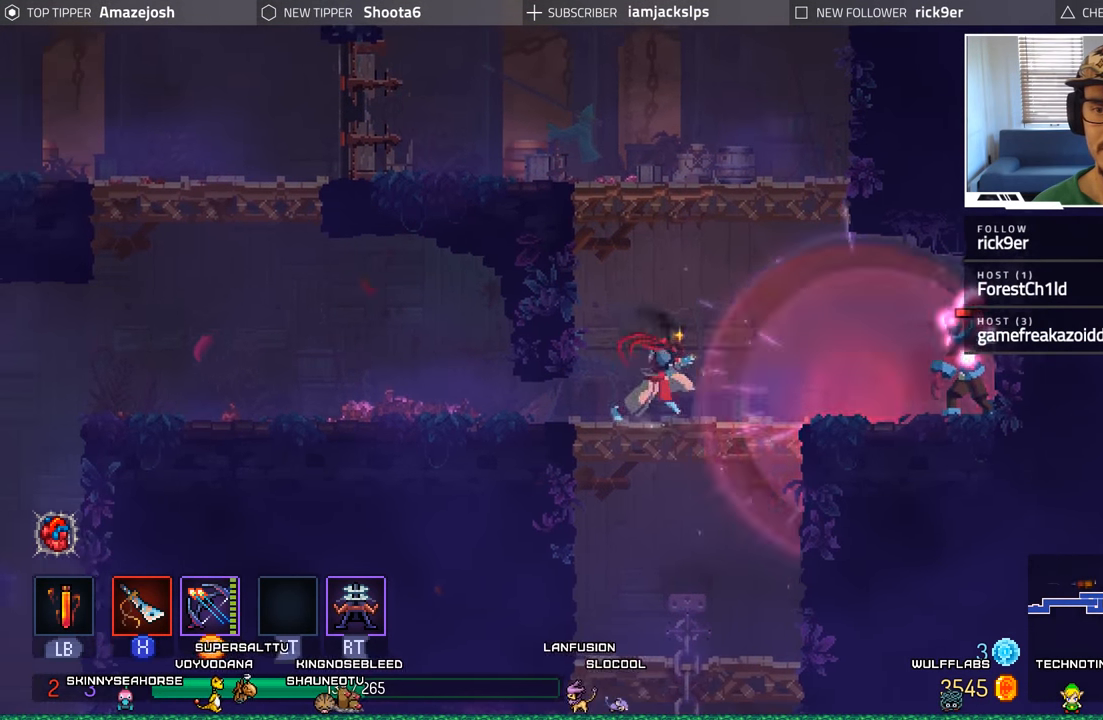
{"buttons": ["X", "DPAD_RIGHT"], "left_stick": "center", "right_stick": "center", "events": [[200, "DPAD_RIGHT", "down"], [500, "X", "down"]]}
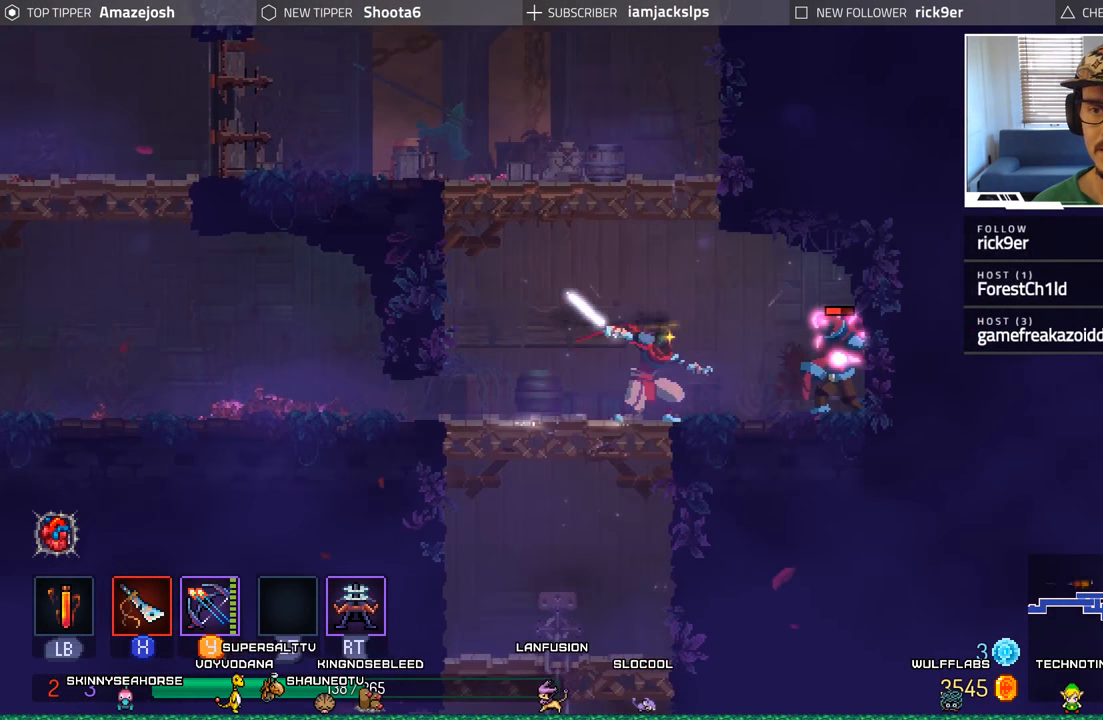
{"buttons": ["DPAD_RIGHT"], "left_stick": "center", "right_stick": "center", "events": [[117, "X", "up"], [183, "X", "down"], [283, "X", "up"], [350, "X", "down"], [433, "X", "up"]]}
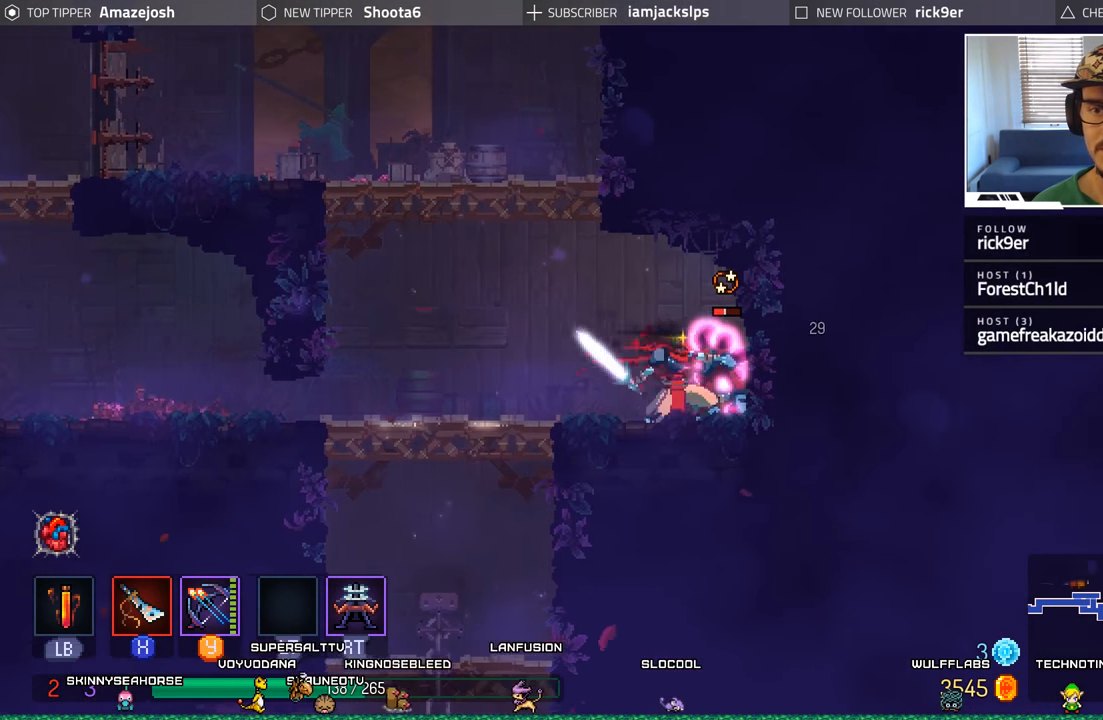
{"buttons": ["DPAD_RIGHT"], "left_stick": "center", "right_stick": "center", "events": [[17, "X", "down"], [100, "X", "up"], [200, "X", "down"], [267, "X", "up"], [383, "X", "down"], [450, "X", "up"]]}
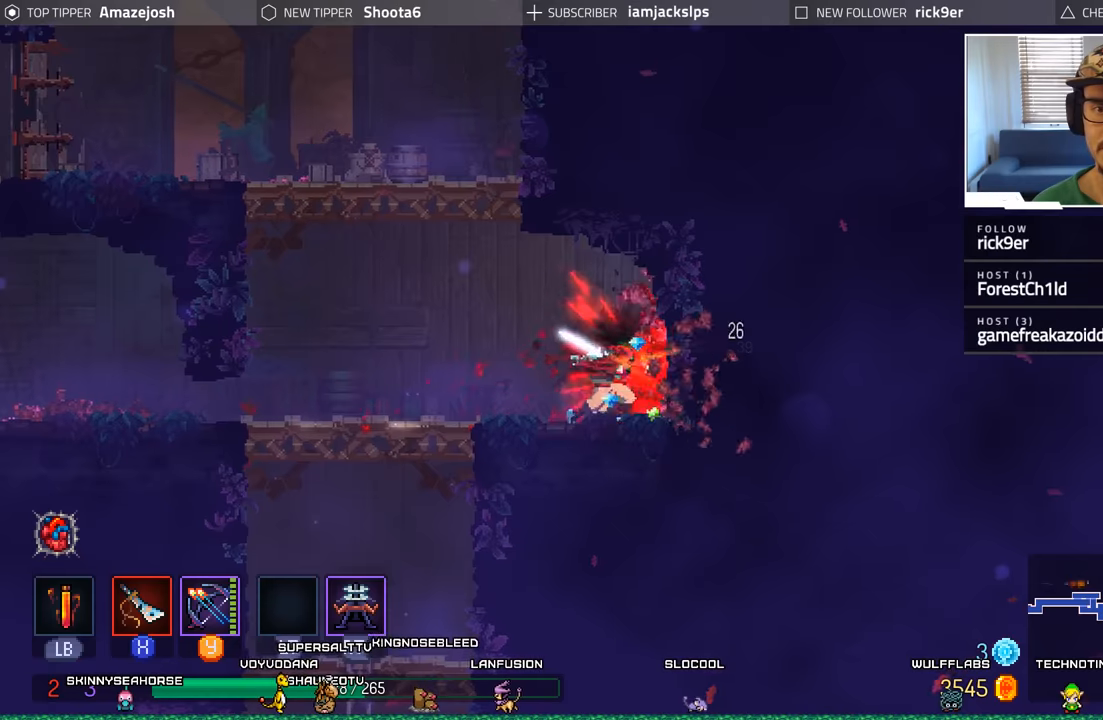
{"buttons": ["DPAD_LEFT"], "left_stick": "center", "right_stick": "center", "events": [[50, "X", "down"], [134, "X", "up"], [217, "X", "down"], [234, "DPAD_RIGHT", "up"], [284, "X", "up"], [400, "DPAD_LEFT", "down"]]}
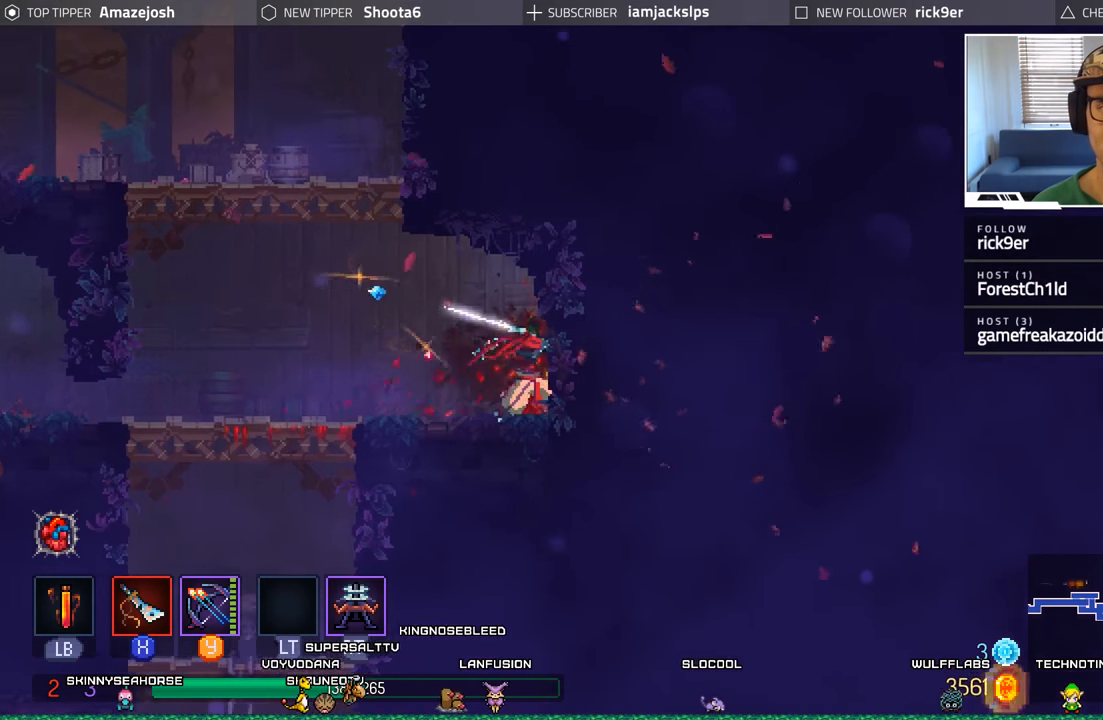
{"buttons": ["DPAD_DOWN"], "left_stick": "center", "right_stick": "center", "events": [[34, "B", "down"], [134, "B", "up"], [250, "B", "down"], [317, "B", "up"], [484, "DPAD_DOWN", "down"], [484, "DPAD_LEFT", "up"]]}
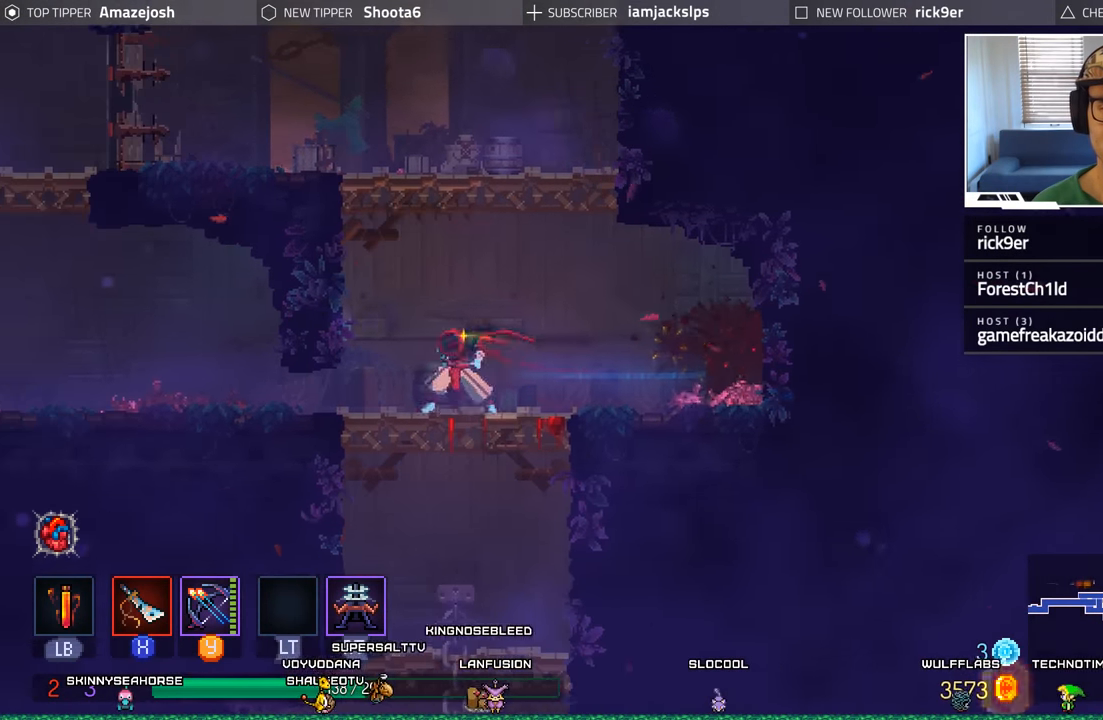
{"buttons": ["A", "DPAD_DOWN"], "left_stick": "center", "right_stick": "center", "events": [[50, "A", "down"], [150, "A", "up"], [250, "A", "down"], [350, "A", "up"], [450, "A", "down"]]}
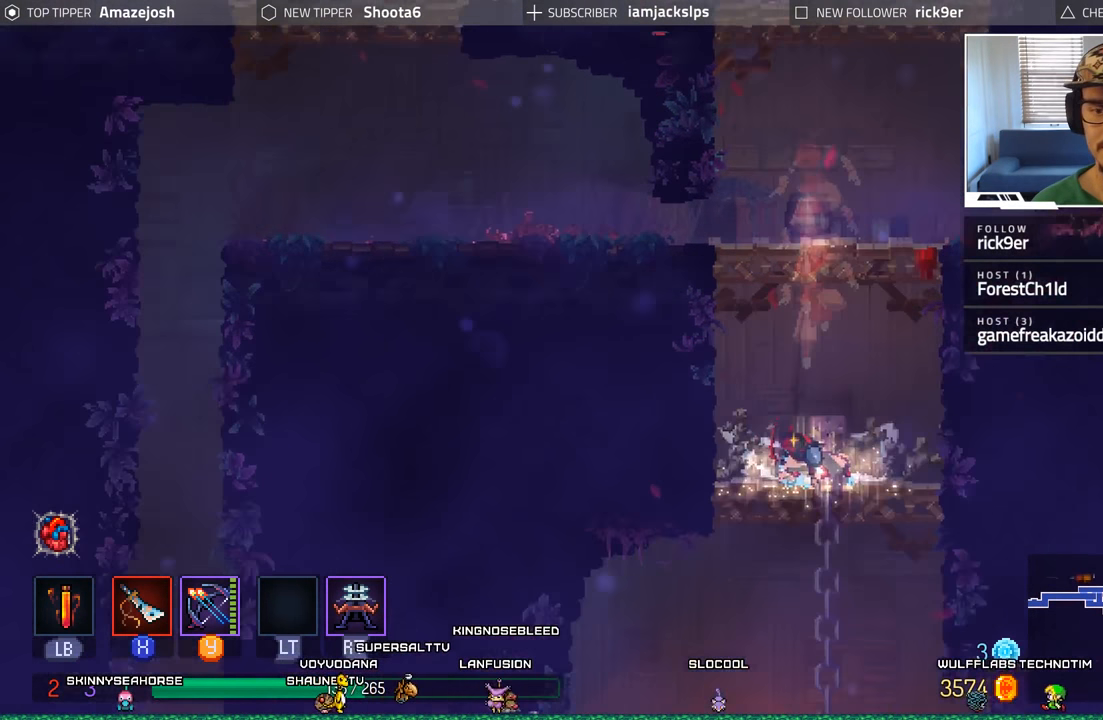
{"buttons": ["DPAD_DOWN"], "left_stick": "center", "right_stick": "center", "events": [[50, "A", "up"], [150, "A", "down"], [250, "A", "up"], [350, "A", "down"], [450, "A", "up"]]}
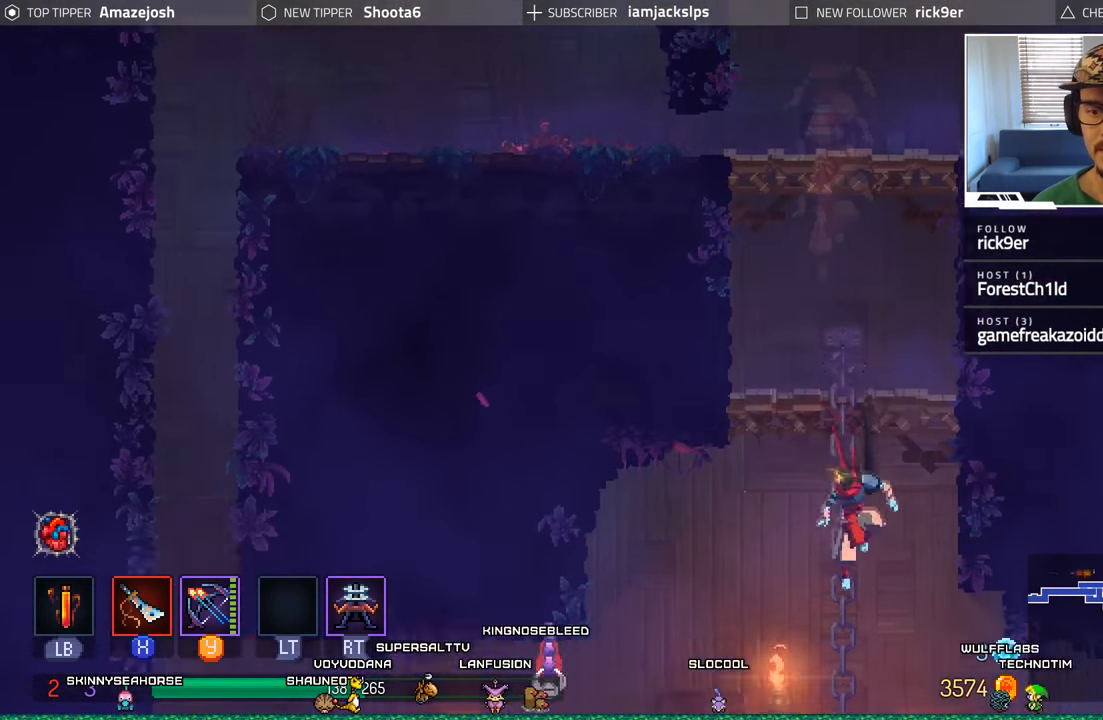
{"buttons": ["DPAD_LEFT"], "left_stick": "center", "right_stick": "center", "events": [[17, "A", "down"], [134, "A", "up"], [217, "A", "down"], [317, "A", "up"], [317, "DPAD_DOWN", "up"], [350, "DPAD_LEFT", "down"]]}
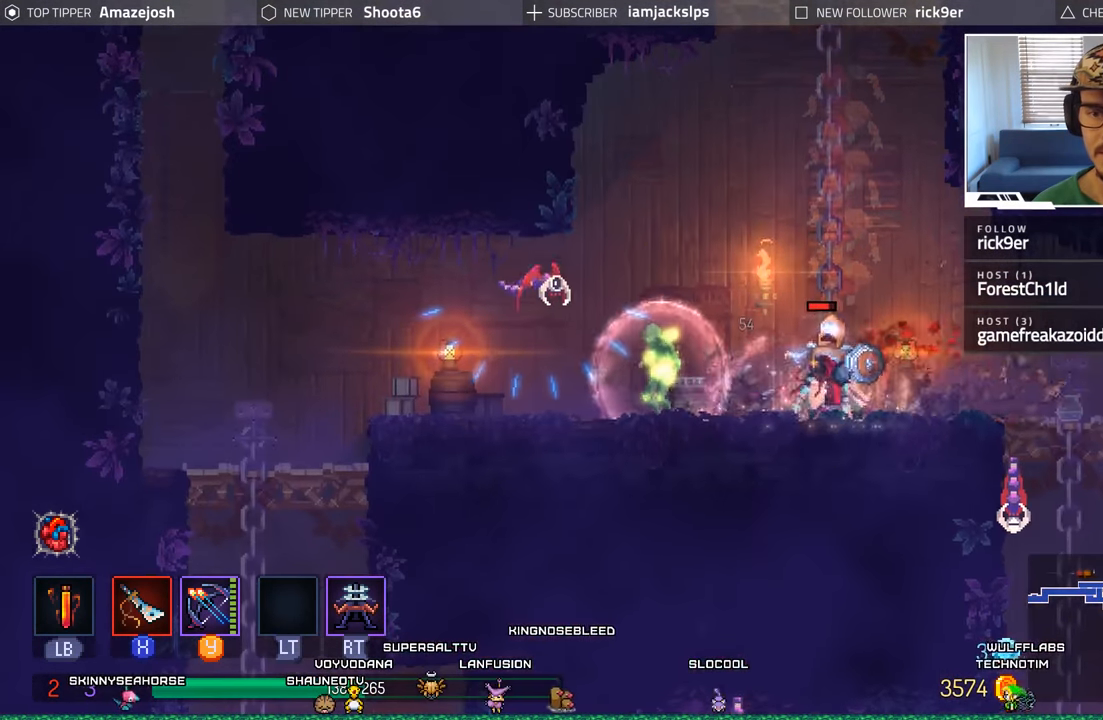
{"buttons": ["L2", "R2", "DPAD_LEFT"], "left_stick": "center", "right_stick": "center", "events": [[267, "B", "down"], [267, "Y", "down"], [300, "L2", "down"], [350, "R2", "down"], [417, "B", "up"], [417, "Y", "up"]]}
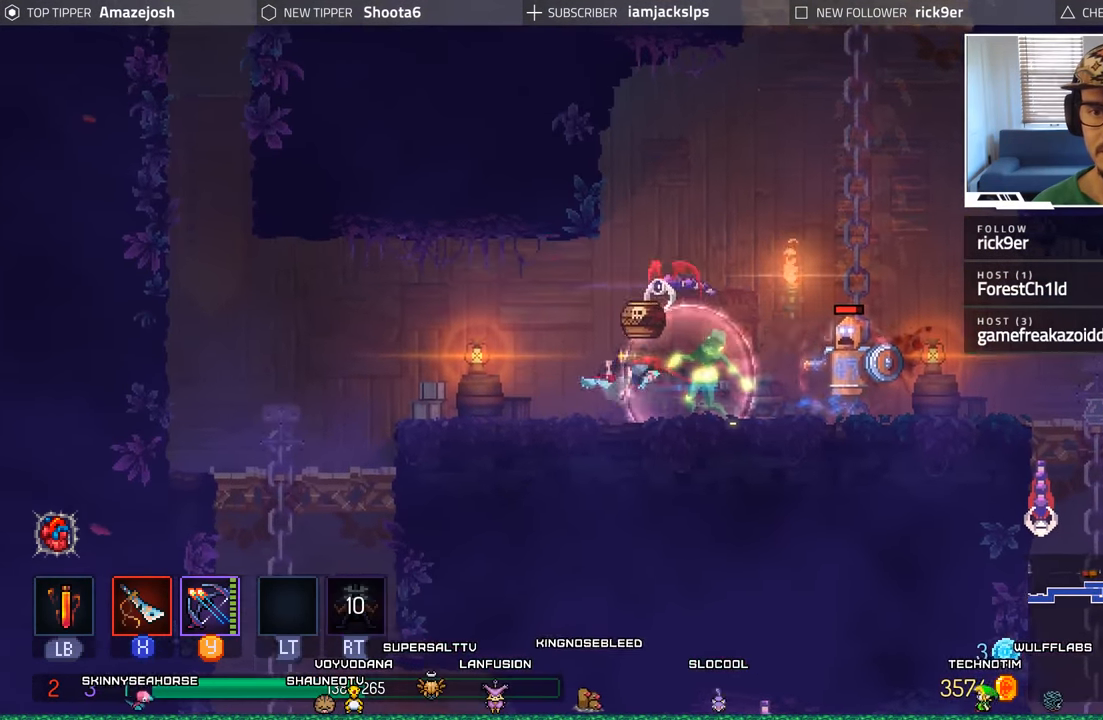
{"buttons": ["Y", "DPAD_RIGHT"], "left_stick": "center", "right_stick": "center", "events": [[67, "L2", "up"], [67, "R2", "up"], [150, "B", "down"], [300, "B", "up"], [384, "DPAD_LEFT", "up"], [450, "DPAD_RIGHT", "down"], [484, "Y", "down"]]}
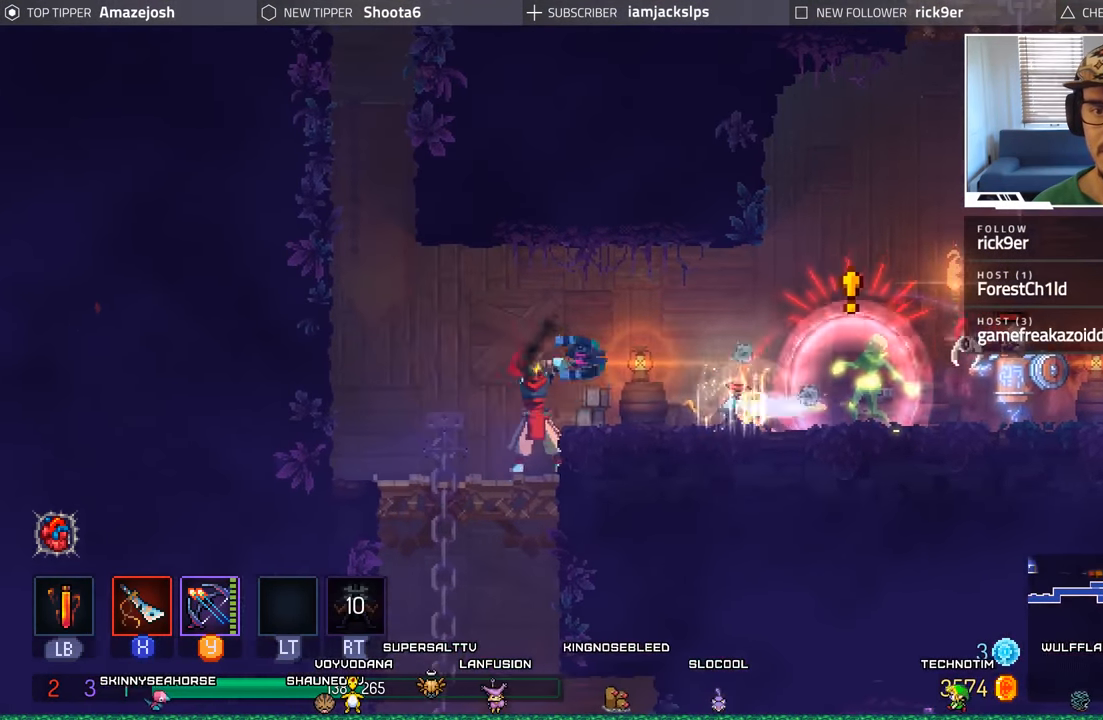
{"buttons": ["DPAD_RIGHT"], "left_stick": "center", "right_stick": "center", "events": [[84, "Y", "up"], [167, "Y", "down"], [267, "Y", "up"], [350, "Y", "down"], [450, "Y", "up"]]}
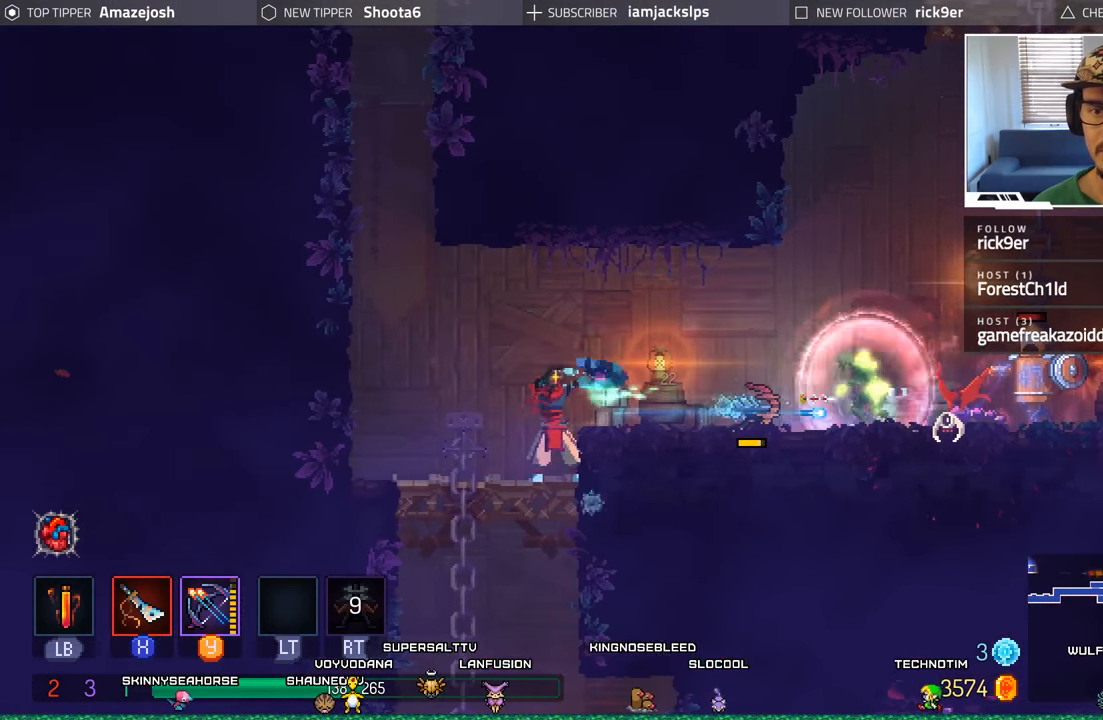
{"buttons": ["DPAD_LEFT"], "left_stick": "center", "right_stick": "center", "events": [[34, "Y", "down"], [117, "Y", "up"], [217, "Y", "down"], [234, "DPAD_RIGHT", "up"], [300, "Y", "up"], [400, "Y", "down"], [417, "DPAD_LEFT", "down"], [450, "Y", "up"]]}
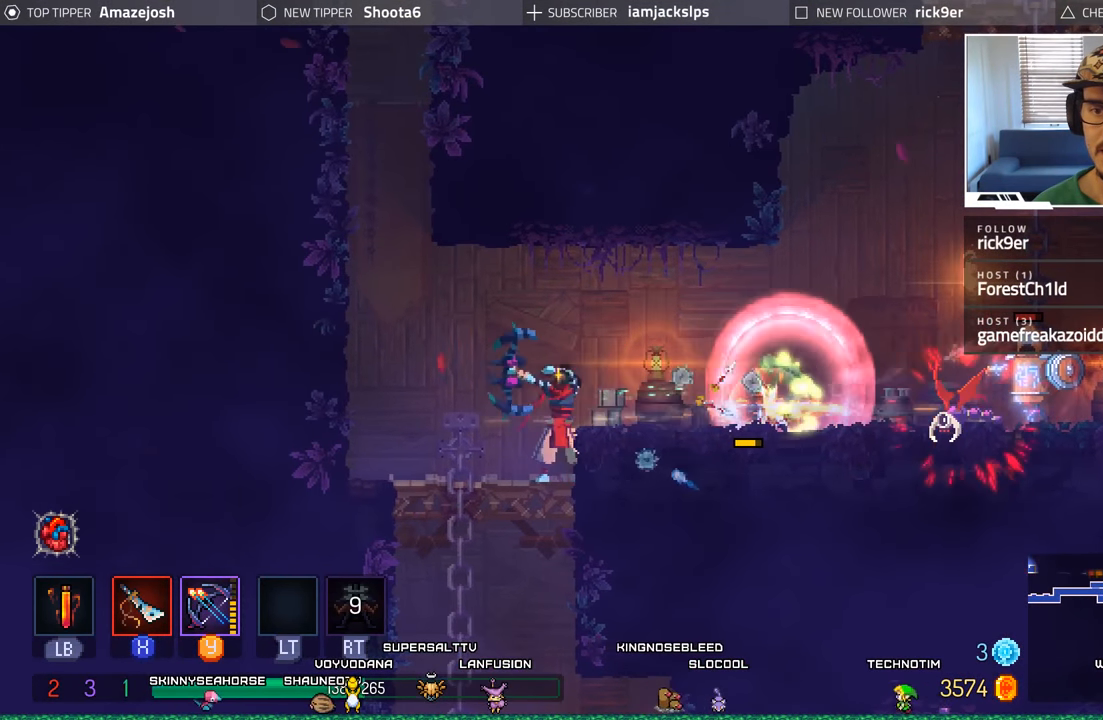
{"buttons": ["DPAD_LEFT"], "left_stick": "center", "right_stick": "center", "events": []}
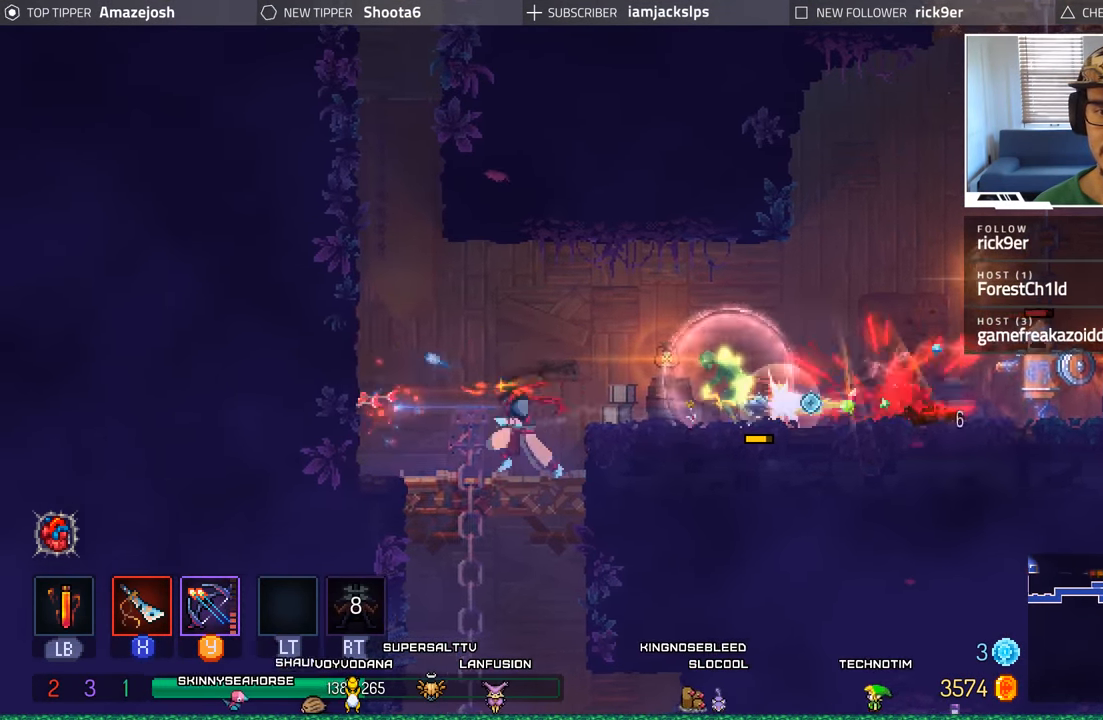
{"buttons": ["DPAD_RIGHT"], "left_stick": "center", "right_stick": "center", "events": [[333, "DPAD_LEFT", "up"], [366, "DPAD_RIGHT", "down"], [400, "Y", "down"], [483, "Y", "up"]]}
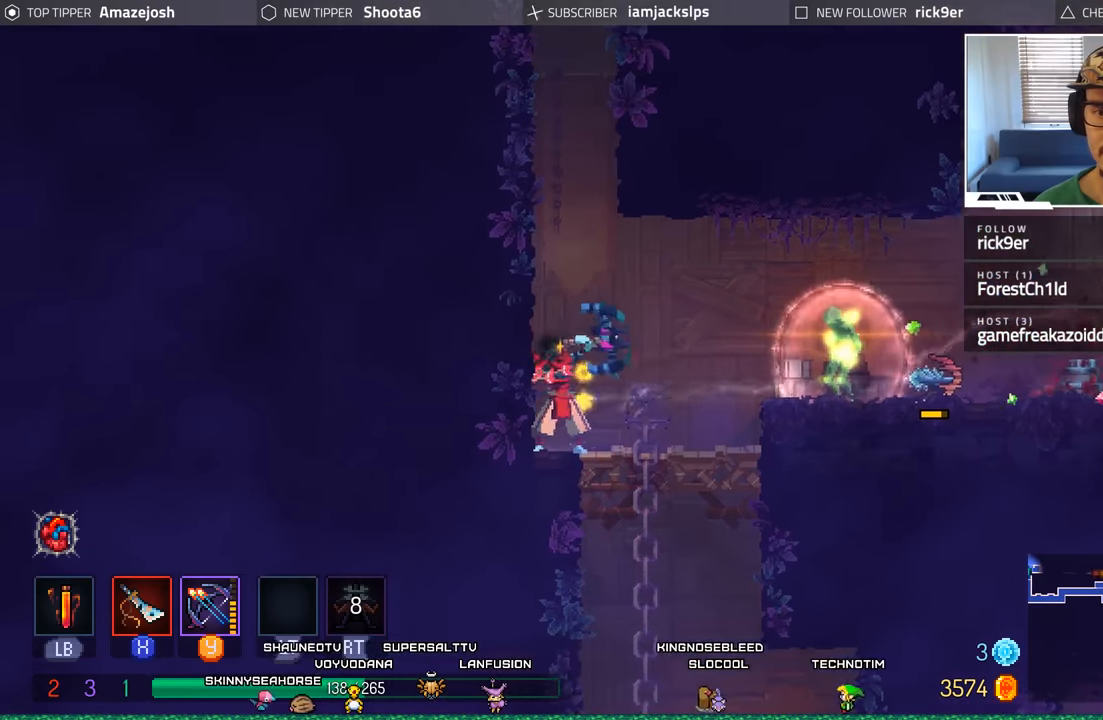
{"buttons": [], "left_stick": "center", "right_stick": "center", "events": [[33, "DPAD_RIGHT", "up"], [33, "Y", "down"], [150, "Y", "up"], [250, "Y", "down"], [333, "Y", "up"], [466, "Y", "down"], [500, "Y", "up"]]}
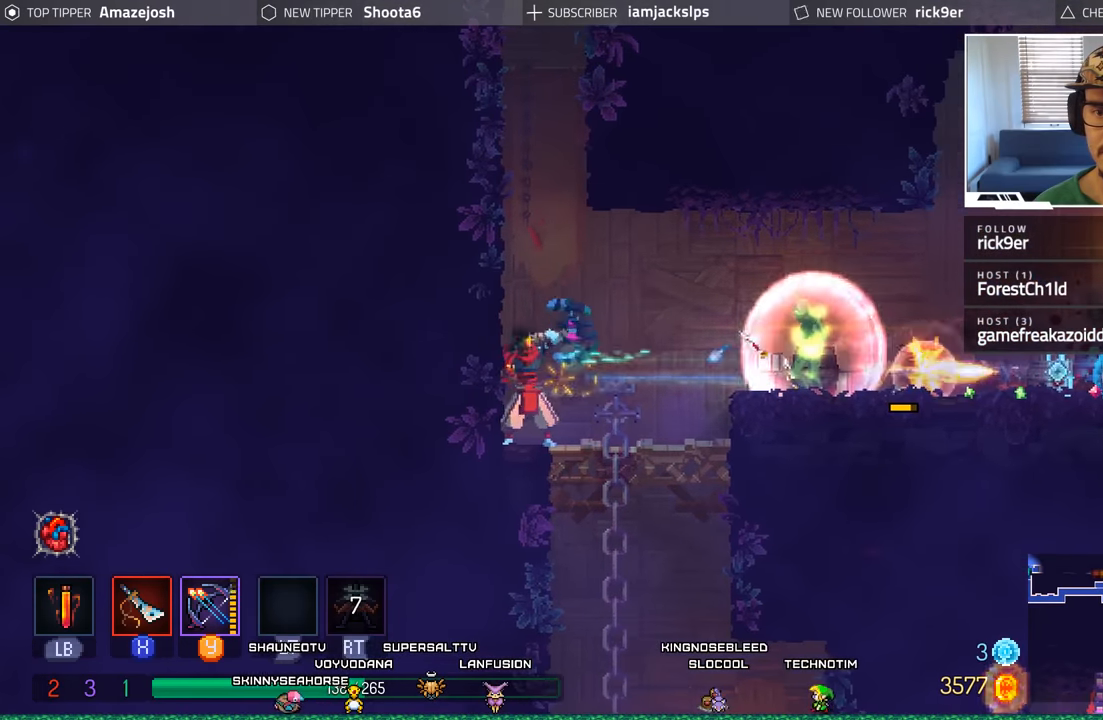
{"buttons": ["Y"], "left_stick": "center", "right_stick": "center", "events": [[116, "Y", "down"], [216, "Y", "up"], [300, "Y", "down"], [416, "Y", "up"], [500, "Y", "down"]]}
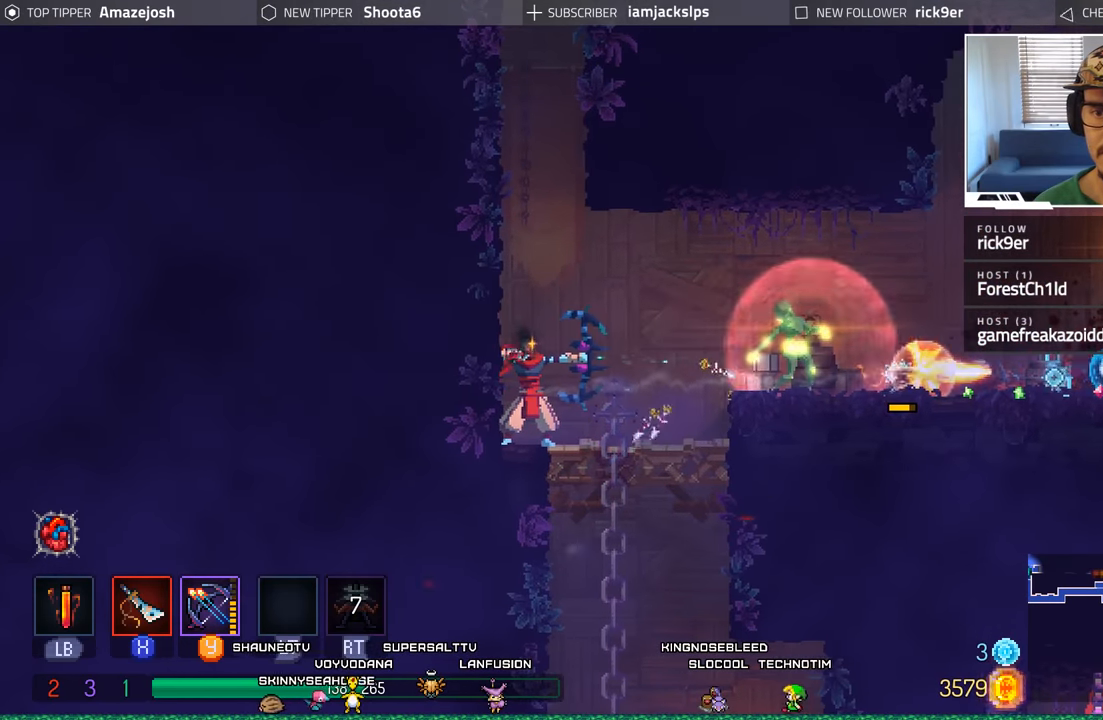
{"buttons": [], "left_stick": "center", "right_stick": "center", "events": [[100, "Y", "up"], [200, "Y", "down"], [283, "Y", "up"], [400, "Y", "down"], [450, "Y", "up"]]}
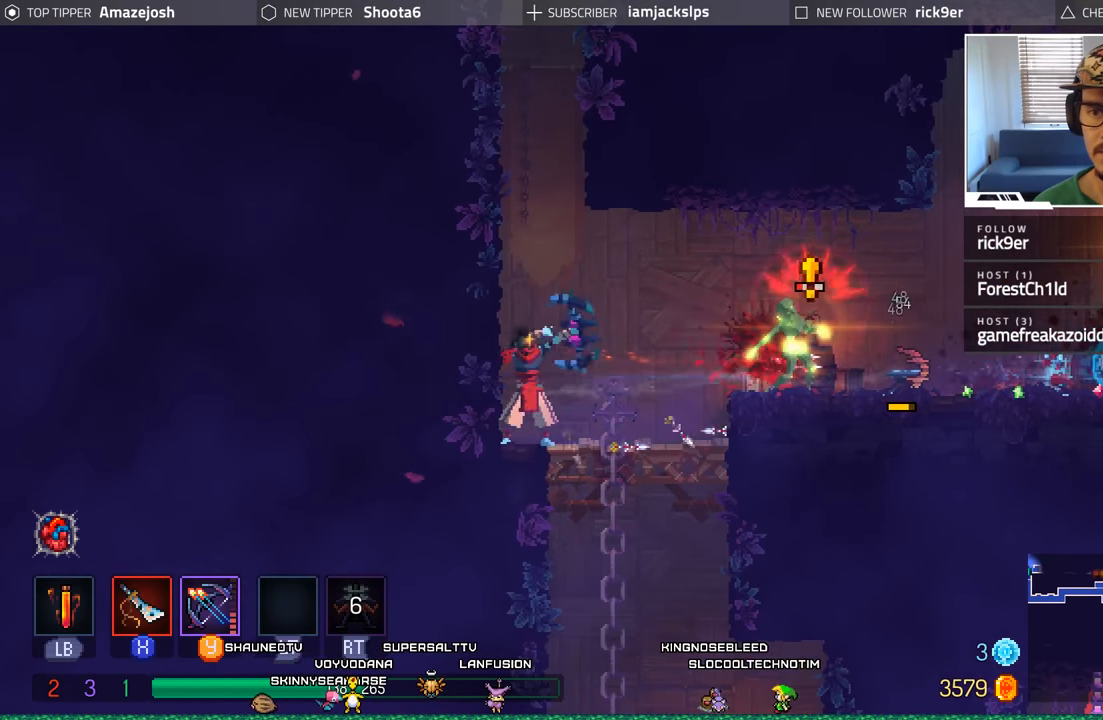
{"buttons": [], "left_stick": "center", "right_stick": "center", "events": [[33, "Y", "down"], [133, "Y", "up"], [216, "Y", "down"], [300, "Y", "up"], [400, "Y", "down"], [466, "Y", "up"]]}
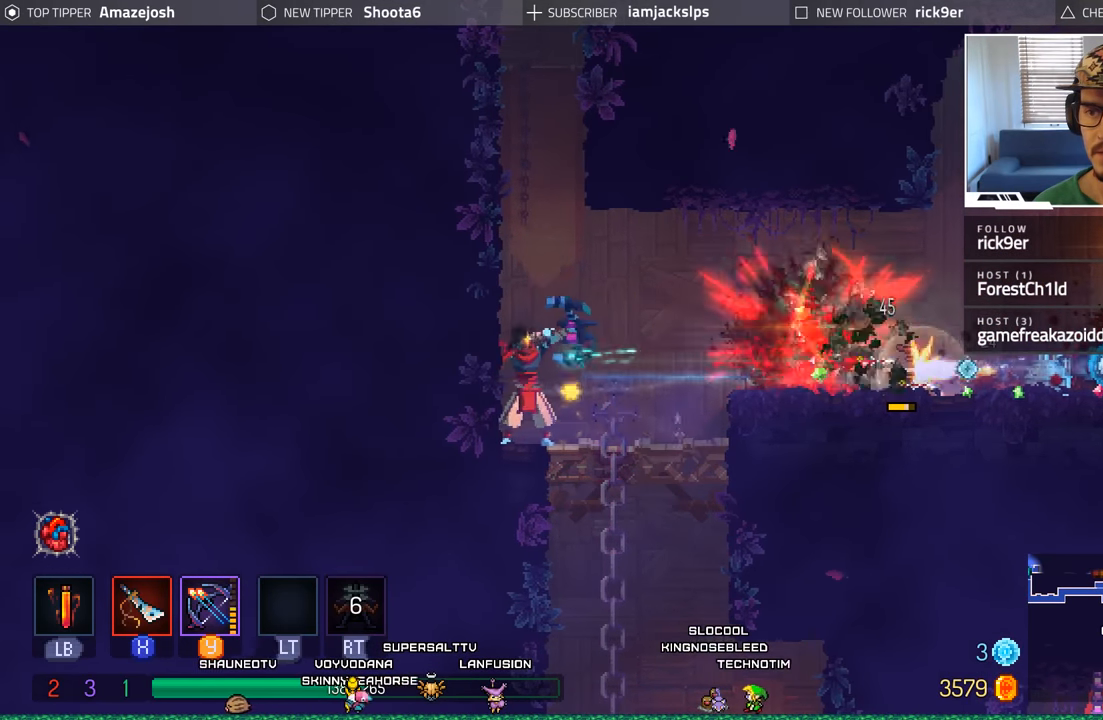
{"buttons": ["Y", "DPAD_RIGHT"], "left_stick": "center", "right_stick": "center", "events": [[66, "DPAD_RIGHT", "down"], [66, "Y", "down"], [166, "Y", "up"], [250, "Y", "down"], [350, "Y", "up"], [466, "Y", "down"]]}
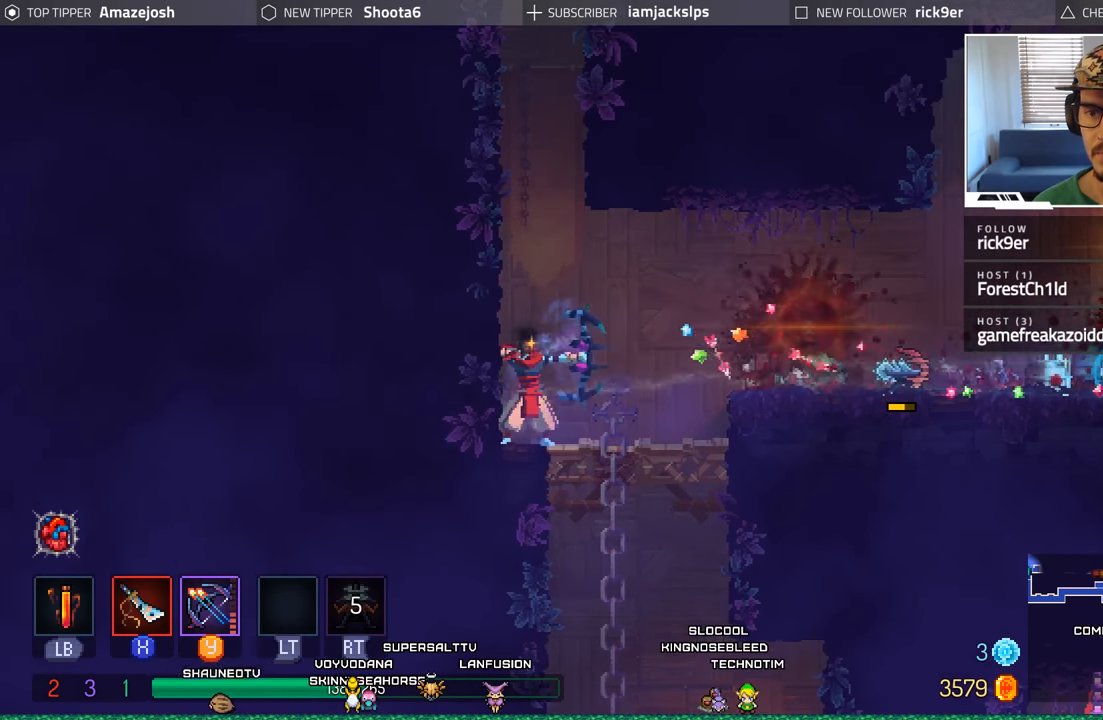
{"buttons": ["DPAD_RIGHT"], "left_stick": "center", "right_stick": "center", "events": [[66, "Y", "up"]]}
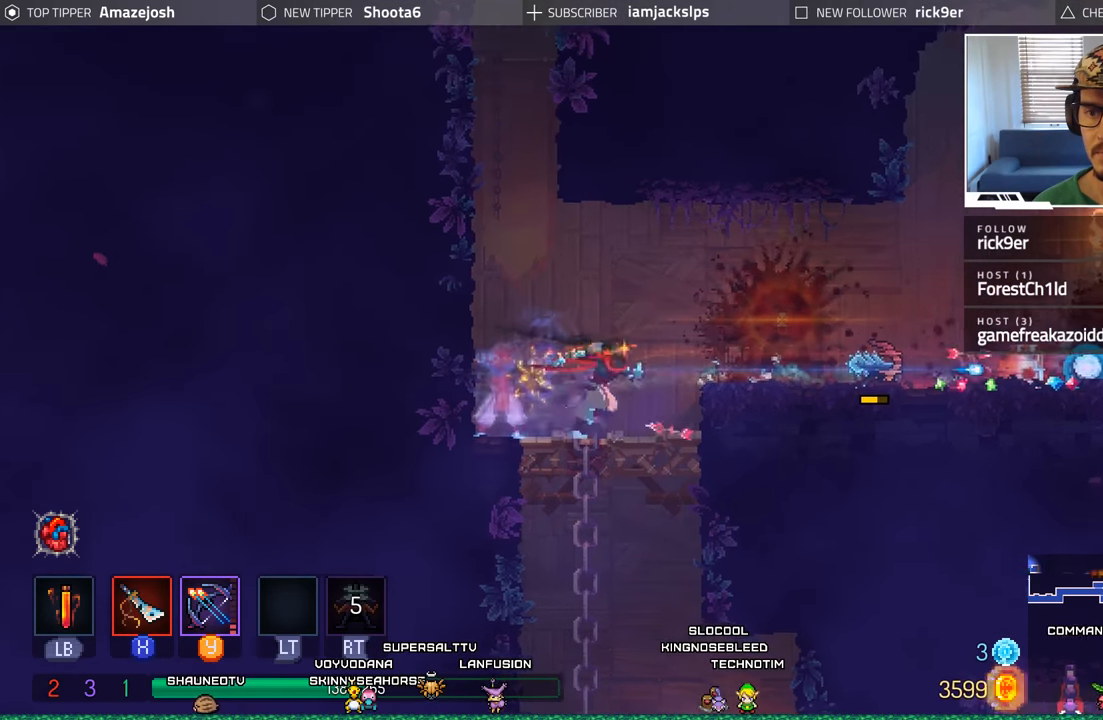
{"buttons": ["DPAD_RIGHT"], "left_stick": "center", "right_stick": "center", "events": [[133, "Y", "down"], [183, "Y", "up"], [350, "A", "down"], [500, "A", "up"]]}
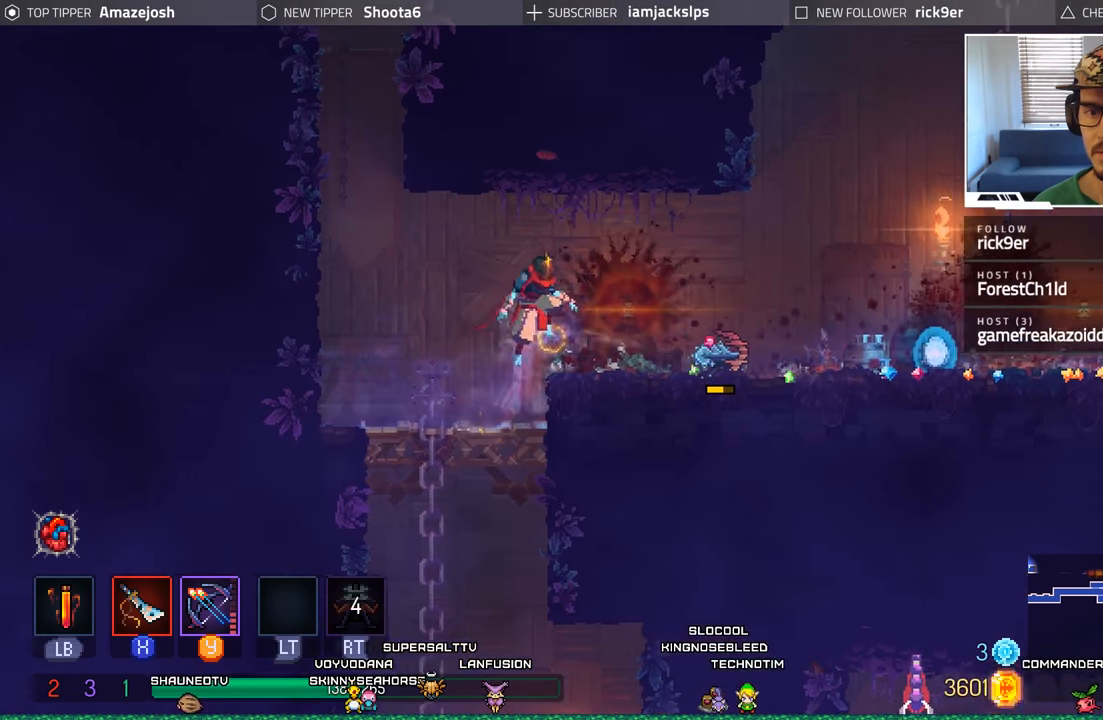
{"buttons": ["DPAD_RIGHT"], "left_stick": "center", "right_stick": "center", "events": []}
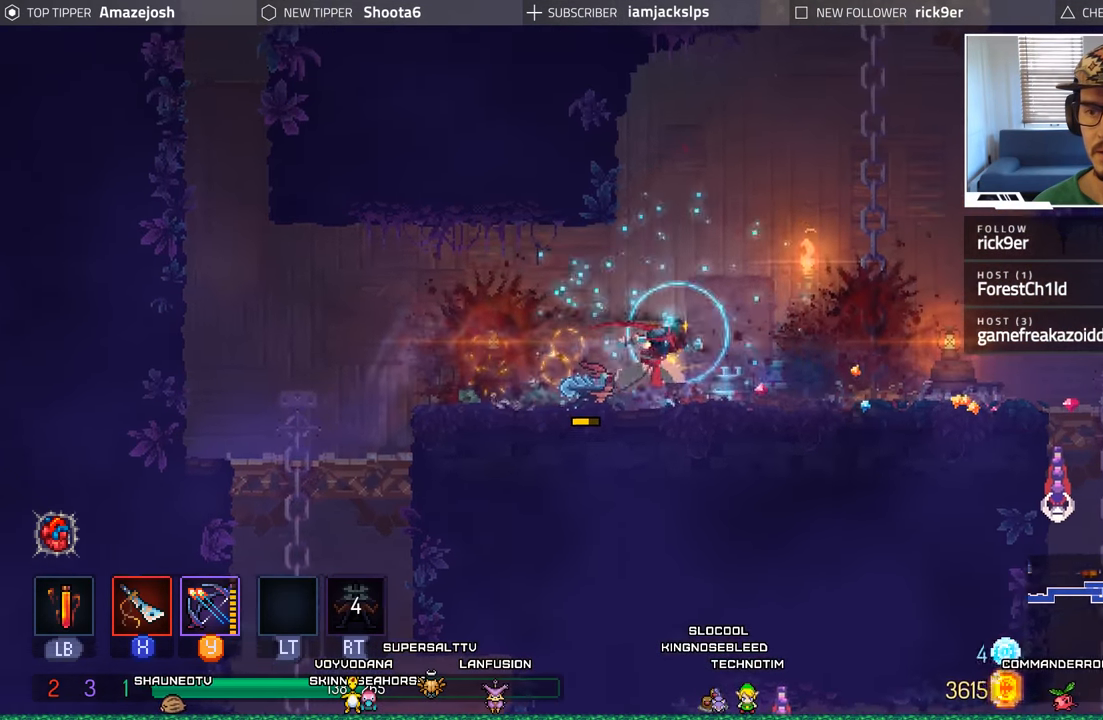
{"buttons": ["B", "DPAD_RIGHT"], "left_stick": "center", "right_stick": "center", "events": [[500, "B", "down"]]}
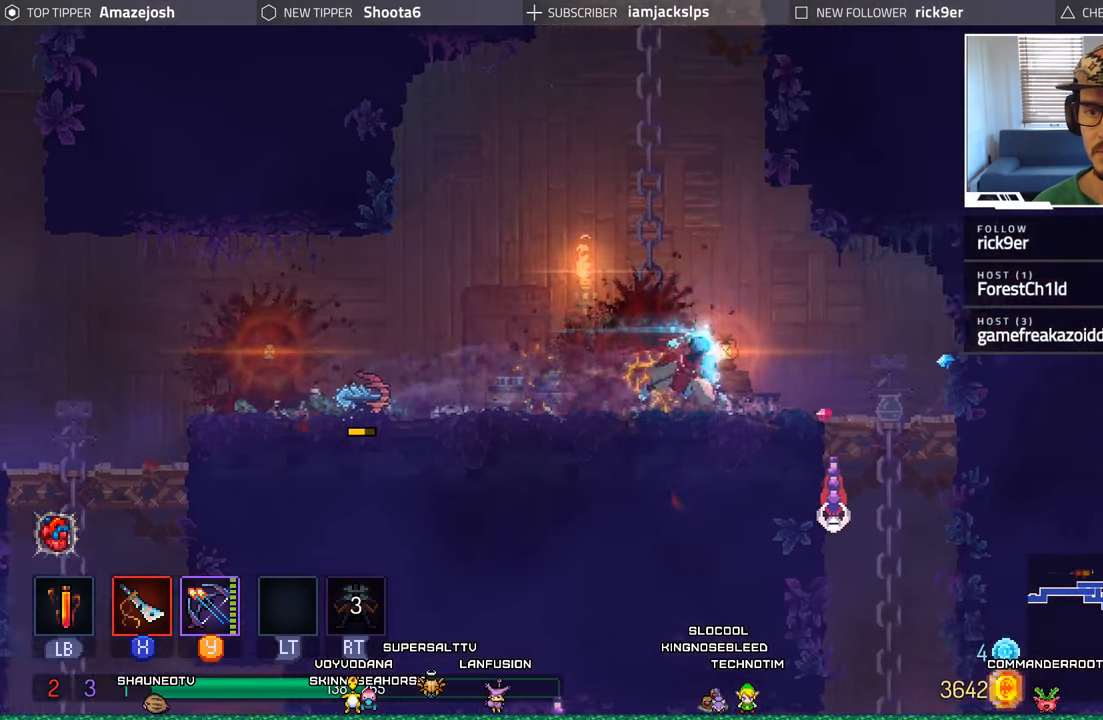
{"buttons": ["A", "DPAD_DOWN", "DPAD_LEFT"], "left_stick": "center", "right_stick": "center", "events": [[133, "B", "up"], [150, "DPAD_DOWN", "down"], [150, "DPAD_RIGHT", "up"], [217, "A", "down"], [333, "DPAD_LEFT", "down"], [350, "A", "up"], [383, "DPAD_DOWN", "up"], [483, "A", "down"], [500, "DPAD_DOWN", "down"]]}
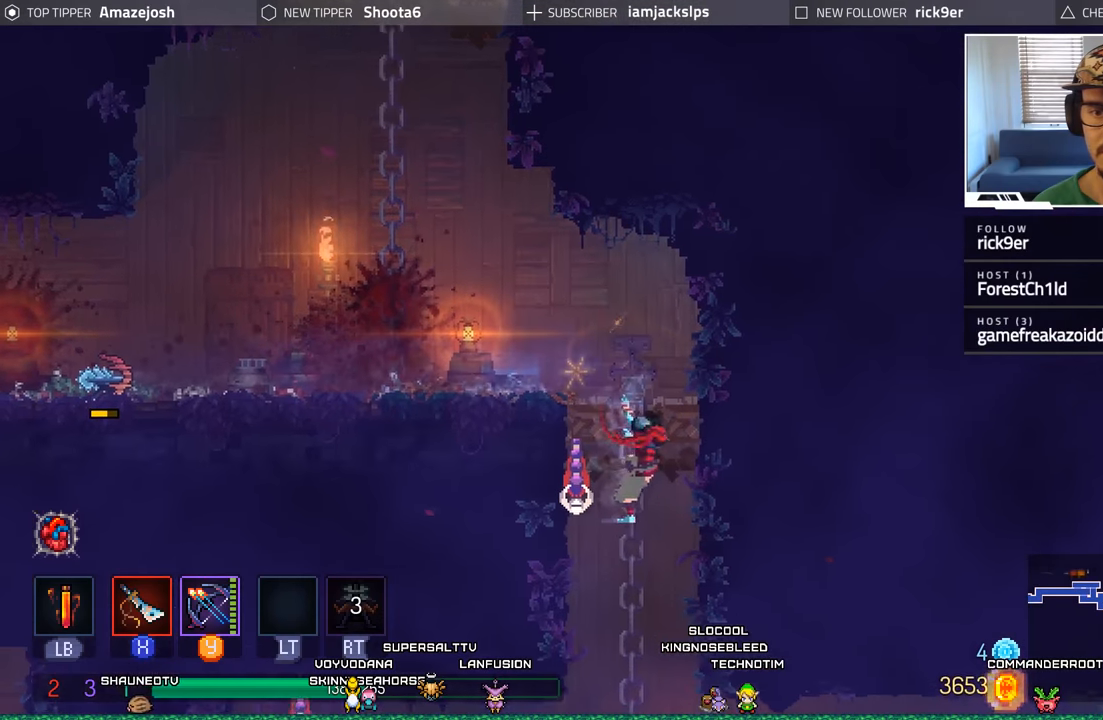
{"buttons": ["DPAD_UP"], "left_stick": "center", "right_stick": "center", "events": [[33, "DPAD_LEFT", "up"], [100, "A", "up"], [167, "A", "down"], [250, "DPAD_LEFT", "down"], [283, "DPAD_DOWN", "up"], [300, "A", "up"], [400, "DPAD_UP", "down"], [450, "DPAD_LEFT", "up"]]}
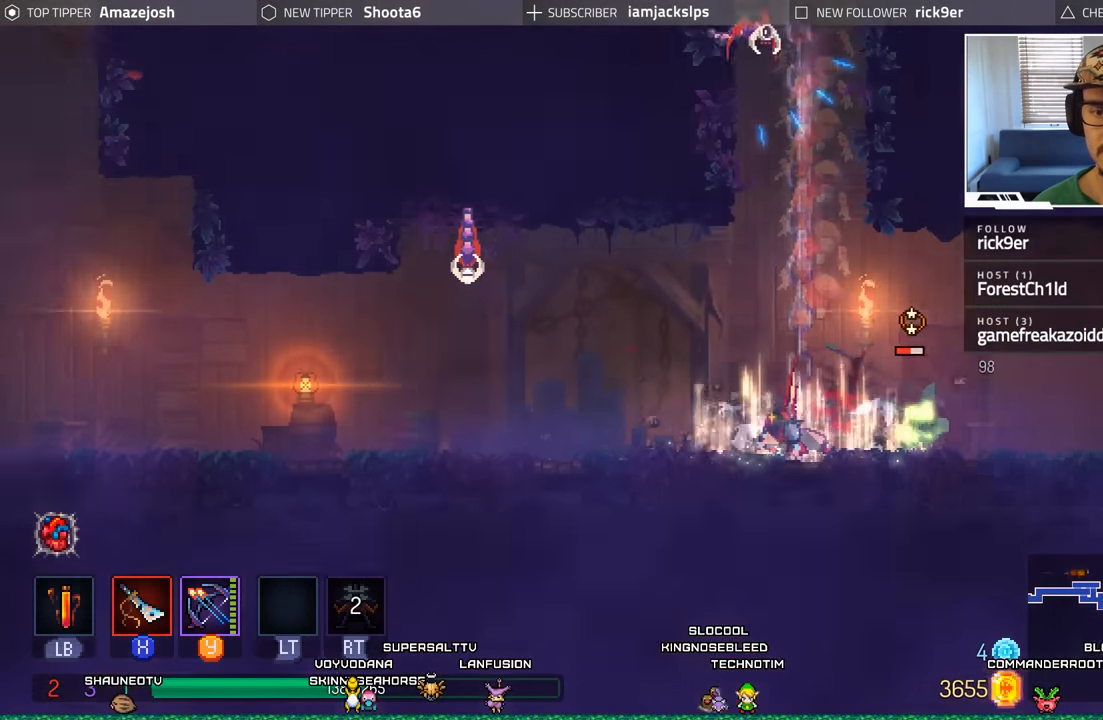
{"buttons": ["DPAD_LEFT"], "left_stick": "center", "right_stick": "center", "events": [[83, "DPAD_LEFT", "down"], [133, "DPAD_UP", "up"]]}
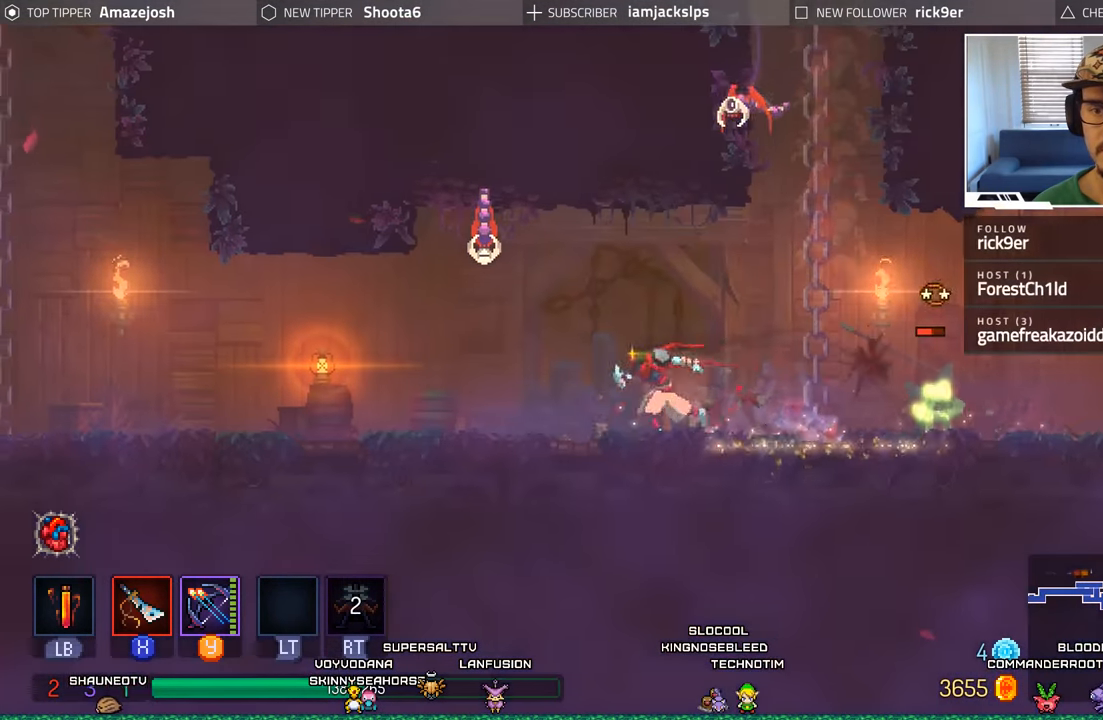
{"buttons": ["L2", "R2", "DPAD_LEFT"], "left_stick": "center", "right_stick": "center", "events": [[33, "B", "down"], [183, "B", "up"], [250, "B", "down"], [383, "B", "up"], [400, "L2", "down"], [467, "R2", "down"]]}